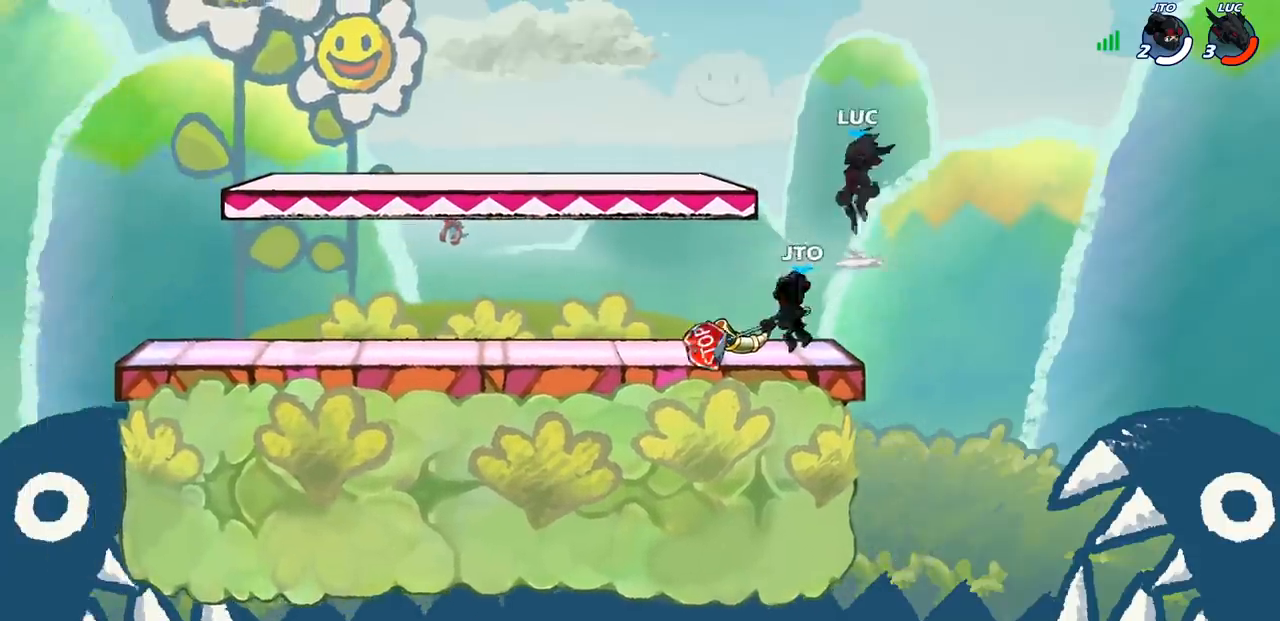
Gameplay with a controller (PlayStation layout); each line is a JSON object with the inputs held at the frame after it. "events" lists button and stick changes between this image and that frame as [ms after this image, input, new state], when the widget could be followed in between. Not read: R1.
{"buttons": [], "left_stick": "down-left", "right_stick": "center", "events": [[17, "CROSS", "up"], [100, "R2", "up"], [383, "left_stick", "down-left"]]}
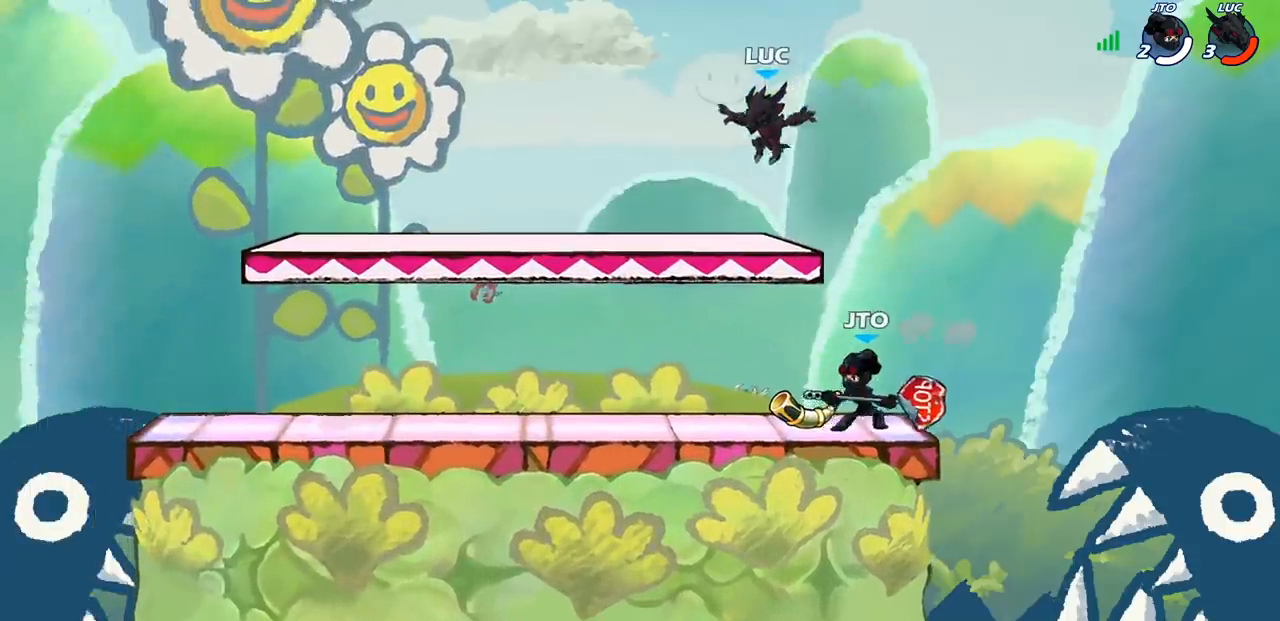
{"buttons": [], "left_stick": "down", "right_stick": "center", "events": [[67, "left_stick", "up-left"], [250, "CROSS", "down"], [250, "R2", "down"], [267, "left_stick", "left"], [350, "CROSS", "up"], [417, "R2", "up"], [467, "left_stick", "down"]]}
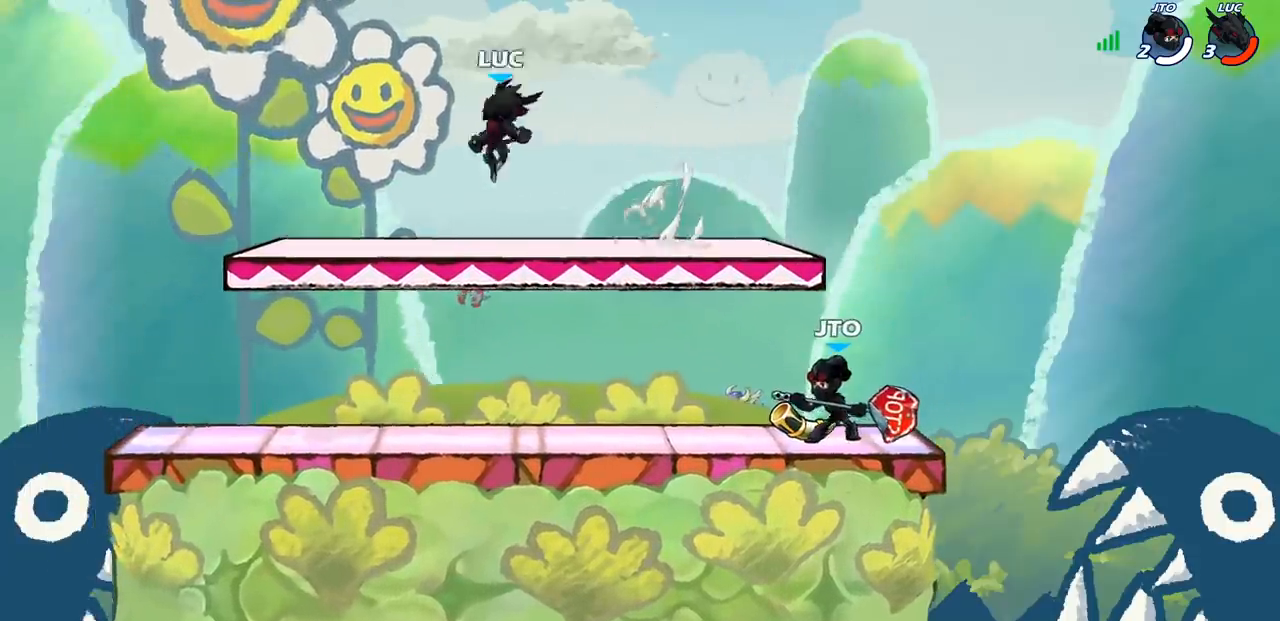
{"buttons": [], "left_stick": "right", "right_stick": "center", "events": [[33, "left_stick", "right"], [250, "R2", "down"], [300, "CROSS", "down"], [417, "R2", "up"], [450, "CROSS", "up"]]}
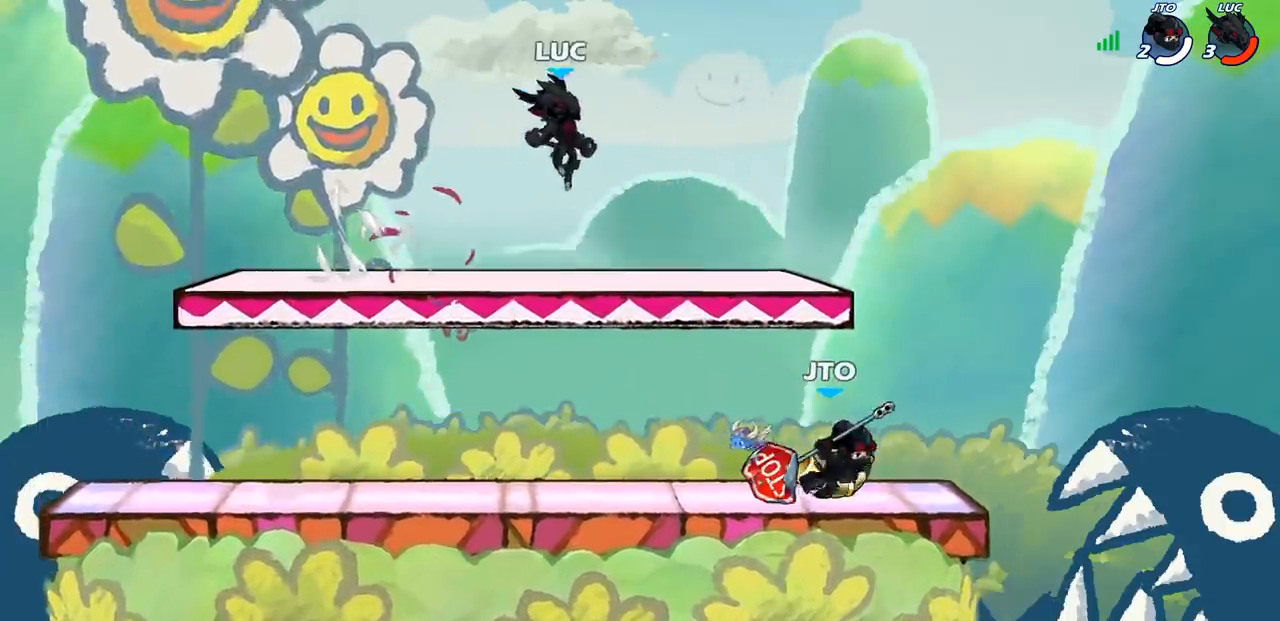
{"buttons": [], "left_stick": "down-left", "right_stick": "center", "events": [[117, "left_stick", "left"], [233, "CROSS", "down"], [417, "CROSS", "up"], [467, "left_stick", "down-left"]]}
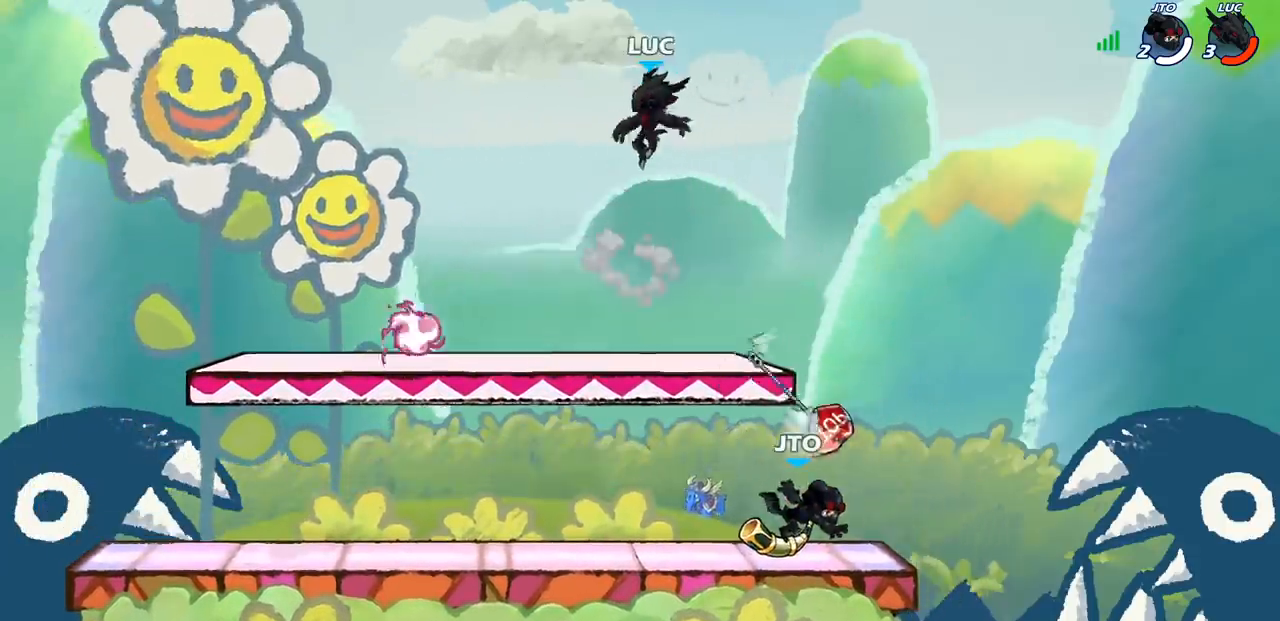
{"buttons": [], "left_stick": "down-left", "right_stick": "center", "events": []}
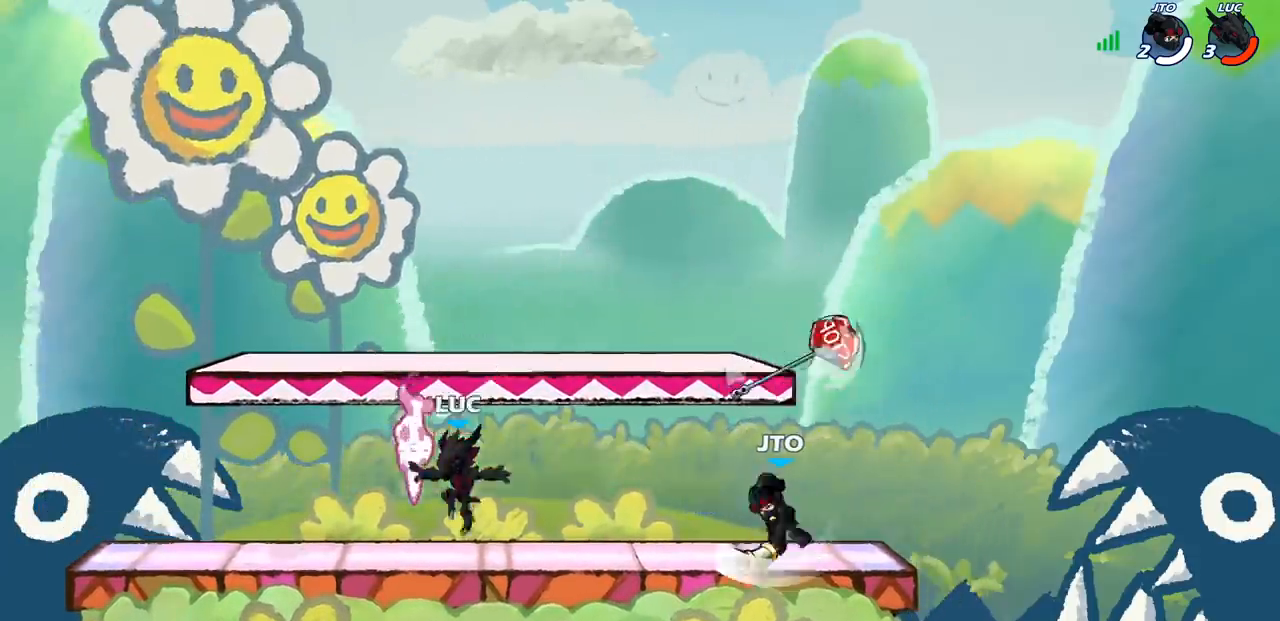
{"buttons": [], "left_stick": "up-right", "right_stick": "center", "events": [[17, "left_stick", "left"], [217, "left_stick", "up-right"], [333, "CROSS", "down"], [483, "CROSS", "up"]]}
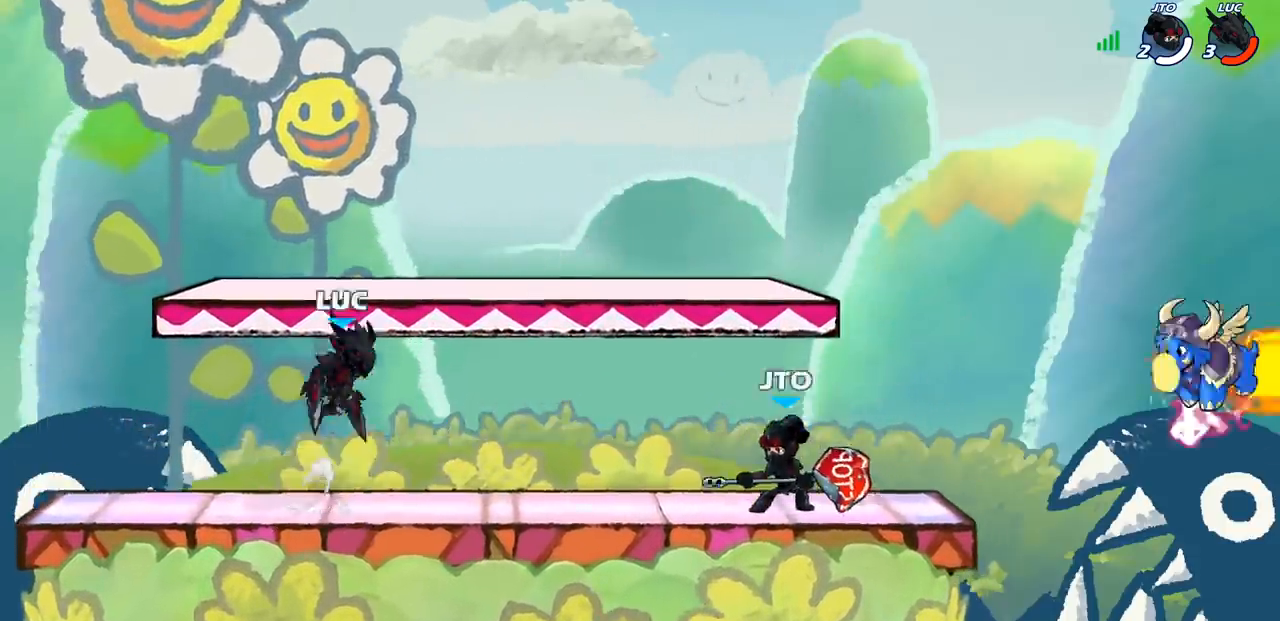
{"buttons": [], "left_stick": "down-left", "right_stick": "center", "events": [[100, "CROSS", "down"], [267, "CROSS", "up"], [383, "left_stick", "down-left"]]}
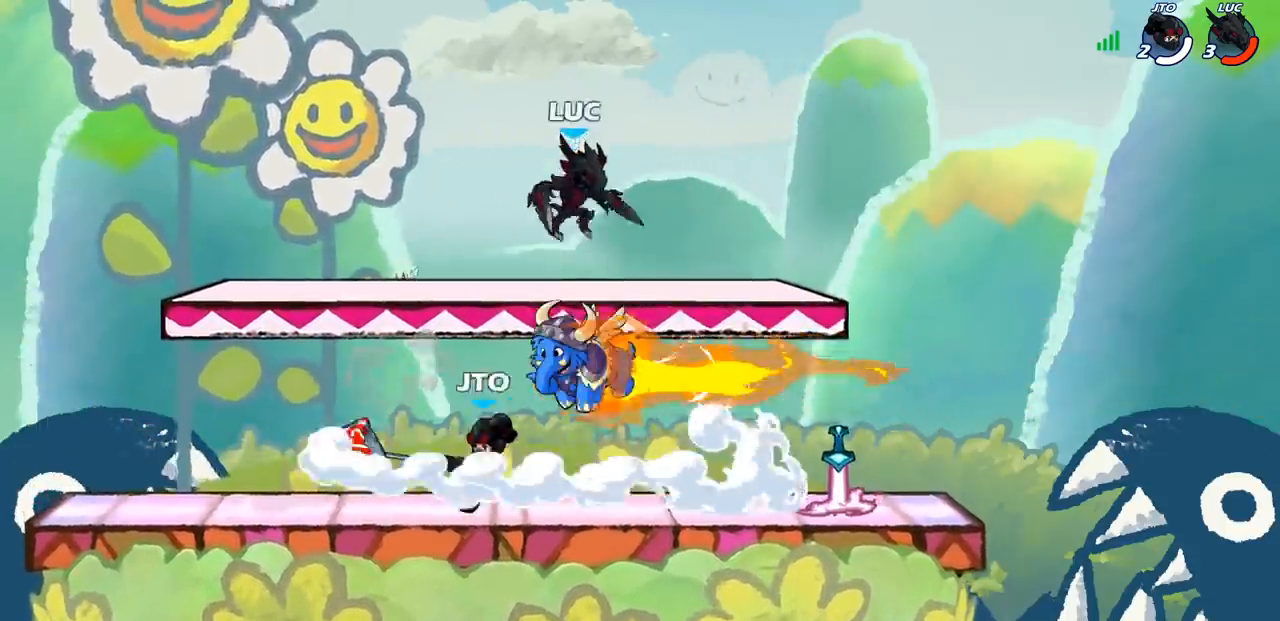
{"buttons": [], "left_stick": "center", "right_stick": "center", "events": [[250, "left_stick", "left"], [383, "left_stick", "center"], [400, "SQUARE", "down"], [467, "SQUARE", "up"]]}
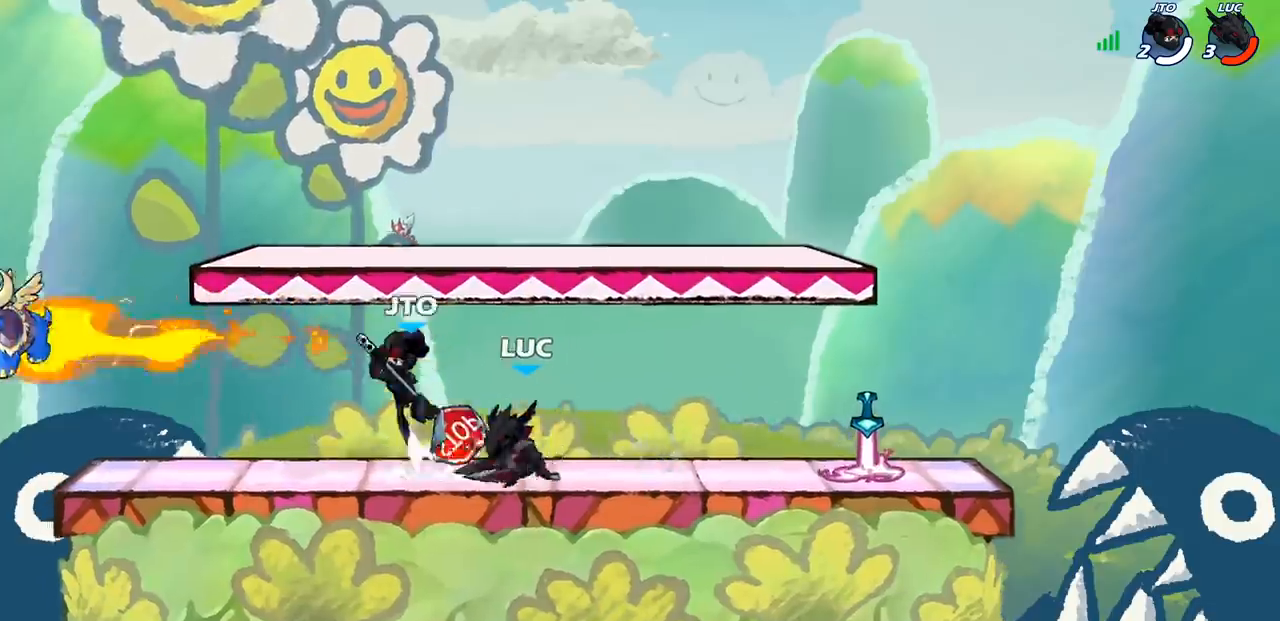
{"buttons": ["SQUARE"], "left_stick": "down-right", "right_stick": "center", "events": [[50, "SQUARE", "down"], [150, "SQUARE", "up"], [217, "SQUARE", "down"], [333, "SQUARE", "up"], [400, "left_stick", "right"], [467, "left_stick", "down-right"], [483, "SQUARE", "down"]]}
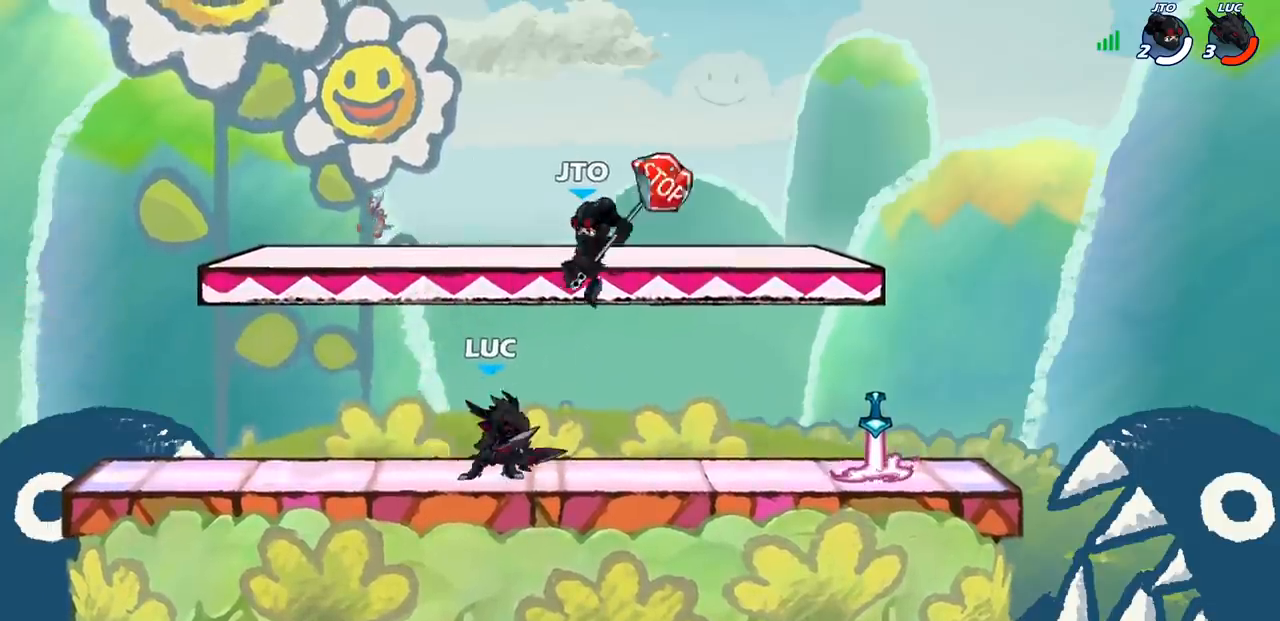
{"buttons": [], "left_stick": "right", "right_stick": "center", "events": [[83, "SQUARE", "up"], [133, "left_stick", "center"], [433, "left_stick", "right"]]}
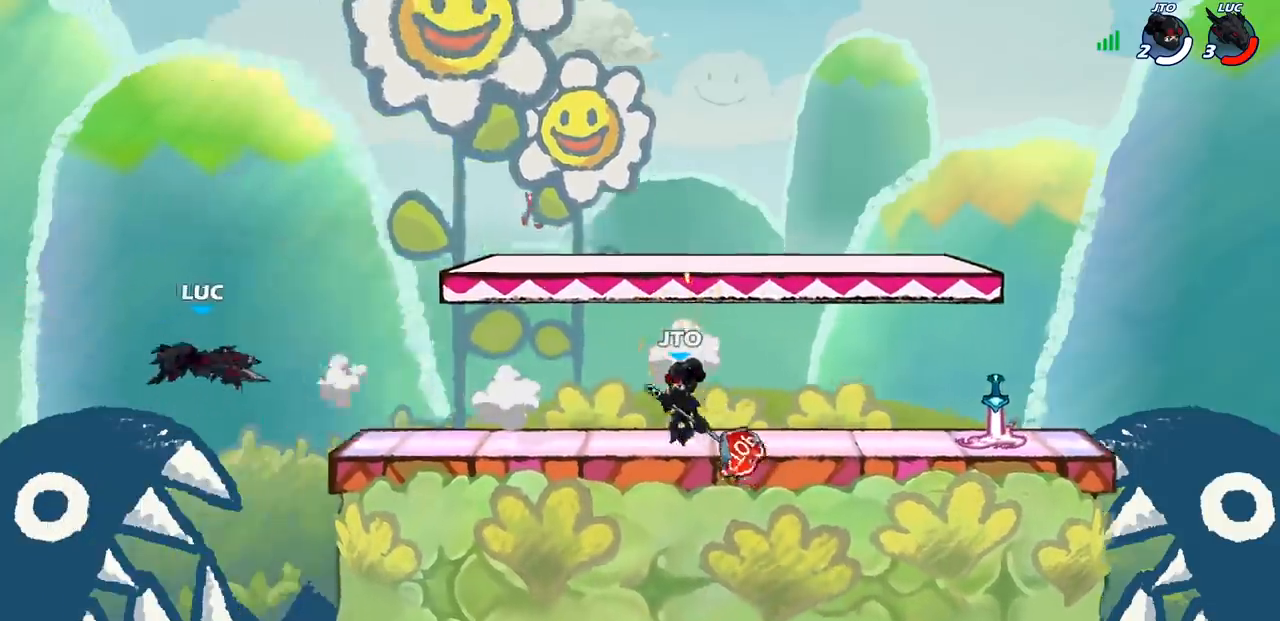
{"buttons": [], "left_stick": "right", "right_stick": "center", "events": [[333, "R2", "down"], [467, "R2", "up"]]}
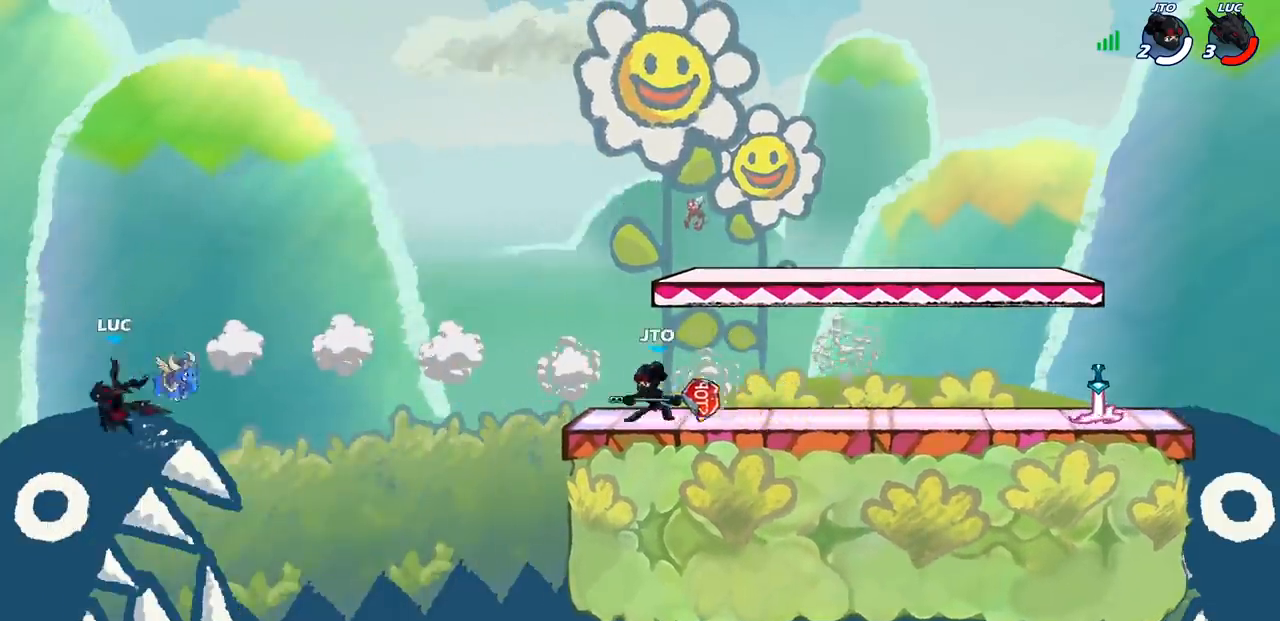
{"buttons": [], "left_stick": "right", "right_stick": "center", "events": [[33, "R2", "down"], [233, "R2", "up"]]}
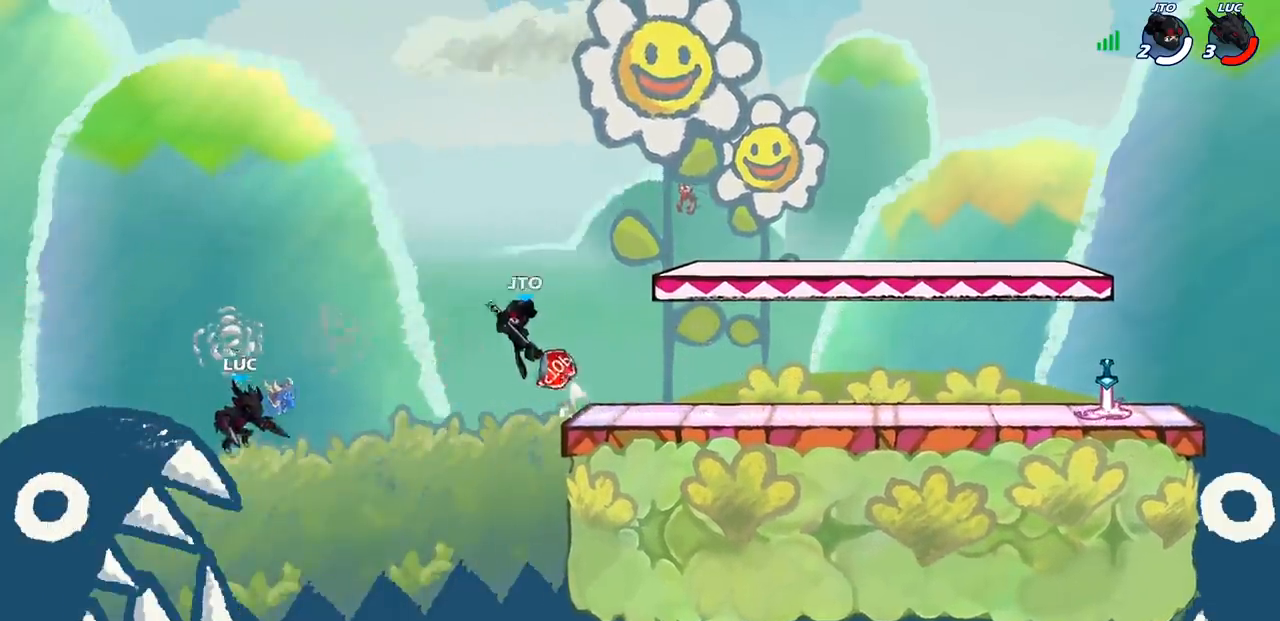
{"buttons": ["CROSS"], "left_stick": "right", "right_stick": "center", "events": [[217, "left_stick", "center"], [317, "left_stick", "left"], [400, "CROSS", "down"], [450, "left_stick", "right"]]}
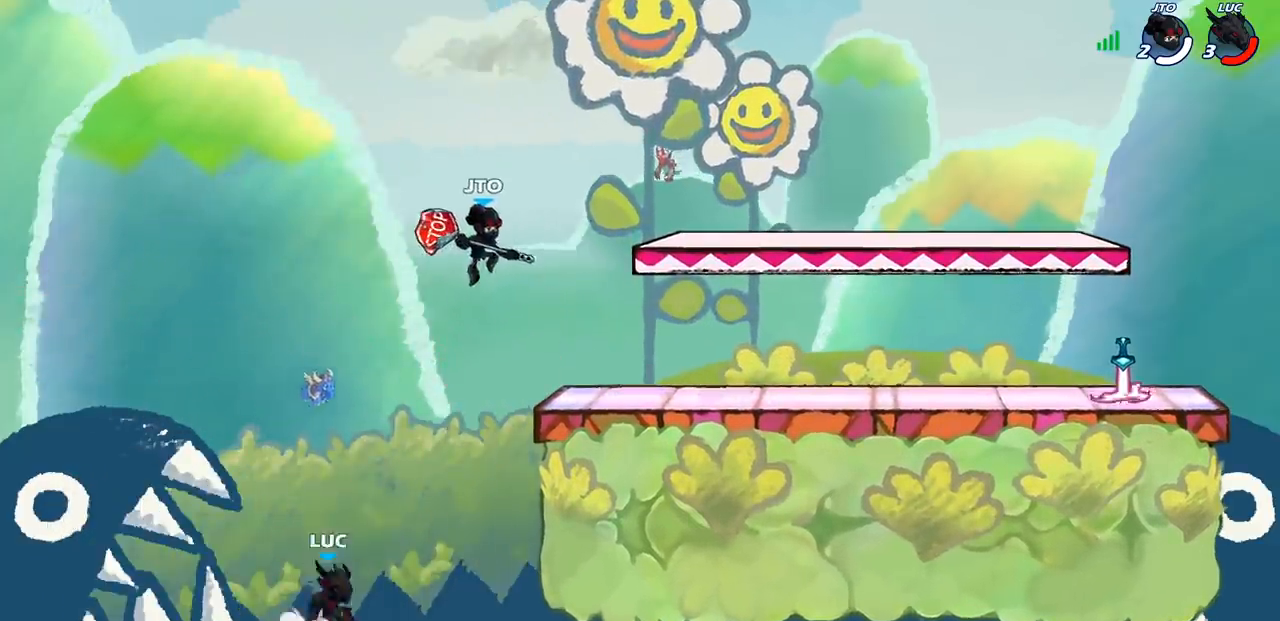
{"buttons": [], "left_stick": "up-right", "right_stick": "center", "events": [[33, "left_stick", "left"], [83, "CROSS", "up"], [183, "left_stick", "up-right"]]}
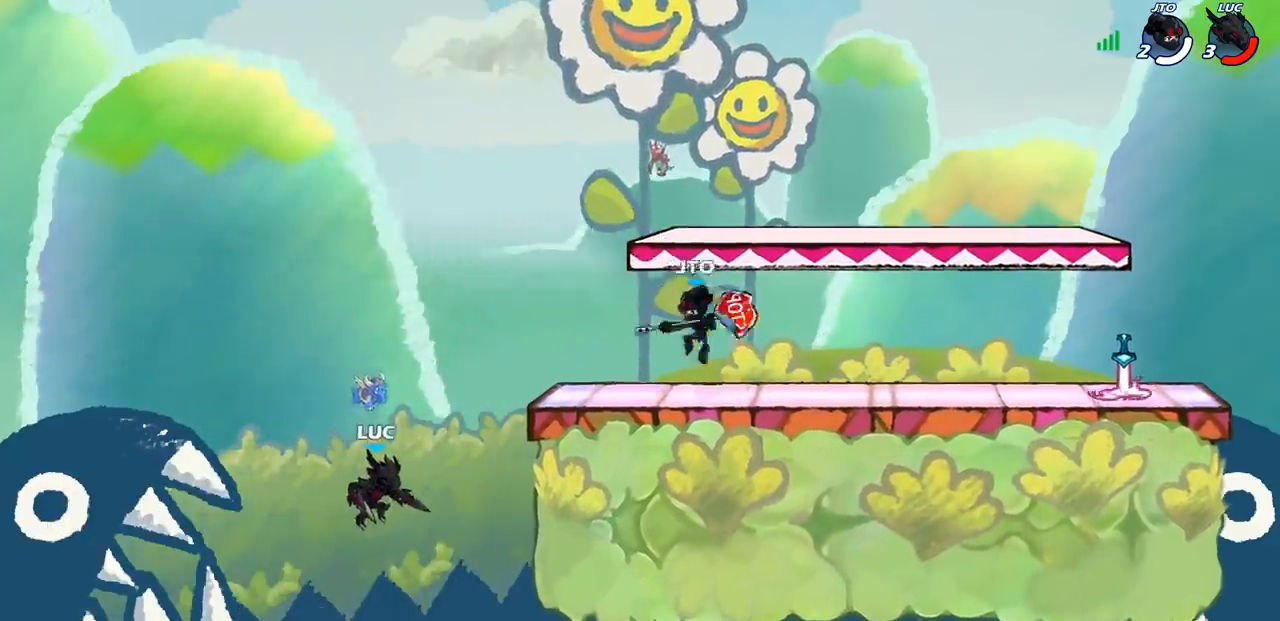
{"buttons": [], "left_stick": "center", "right_stick": "center", "events": [[200, "CIRCLE", "down"], [333, "CIRCLE", "up"], [433, "left_stick", "center"]]}
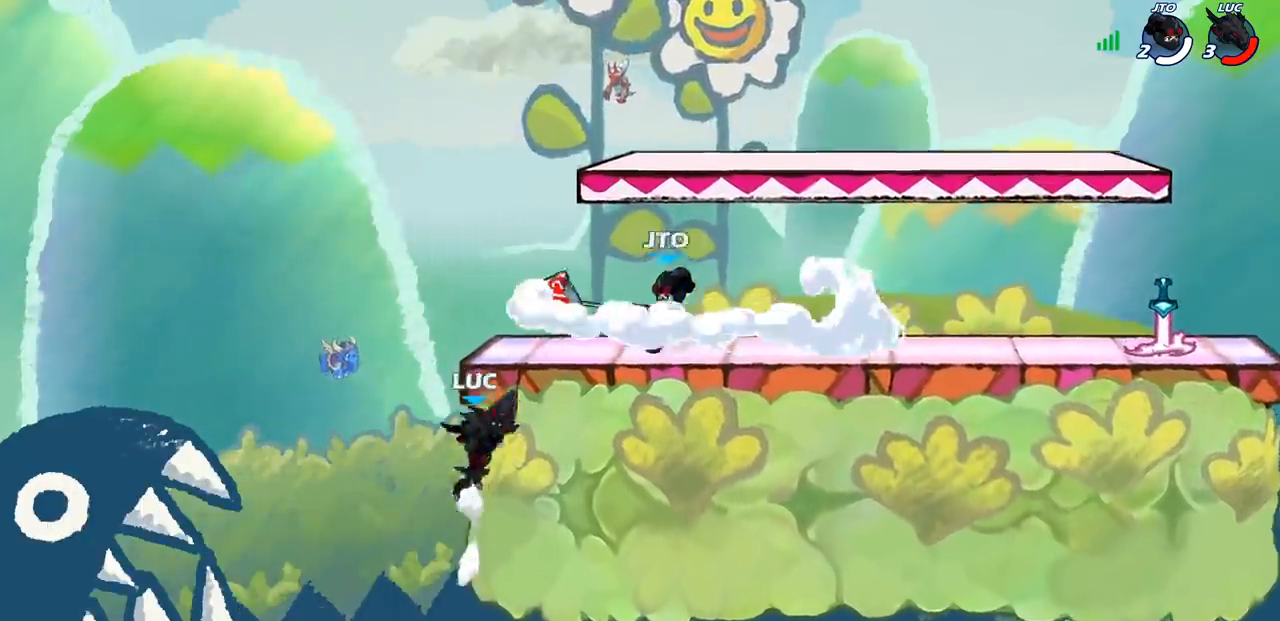
{"buttons": [], "left_stick": "right", "right_stick": "center", "events": [[67, "left_stick", "right"], [367, "CROSS", "down"], [417, "SQUARE", "down"], [450, "CROSS", "up"], [483, "SQUARE", "up"]]}
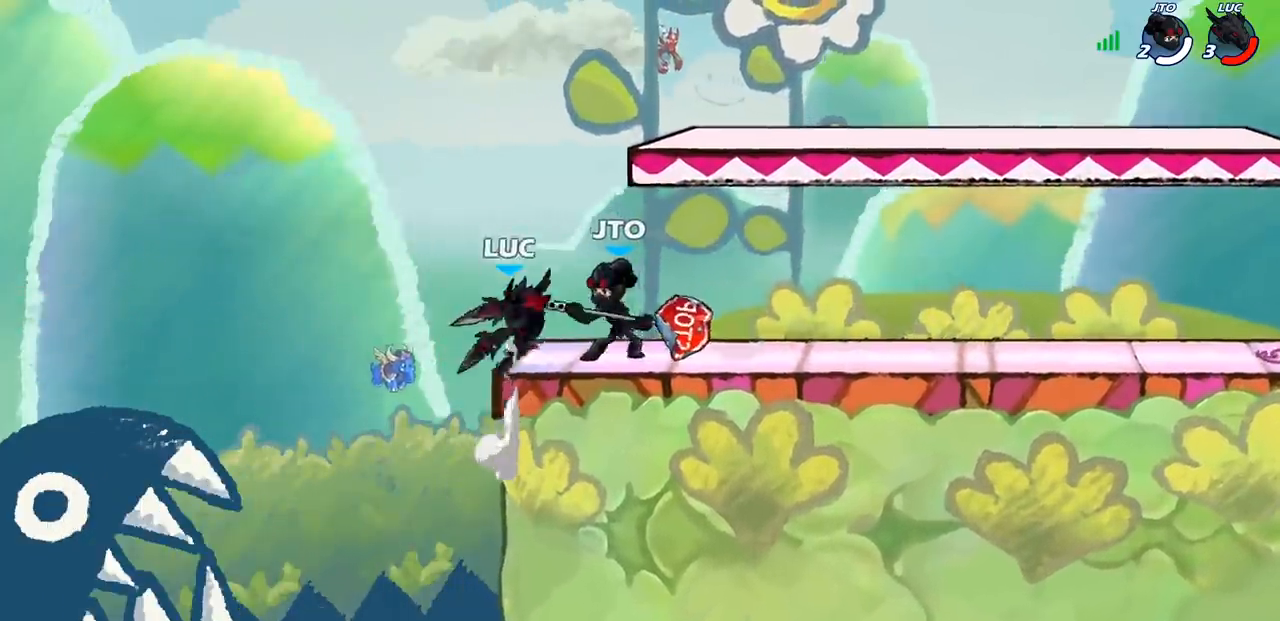
{"buttons": [], "left_stick": "center", "right_stick": "center", "events": [[150, "left_stick", "center"]]}
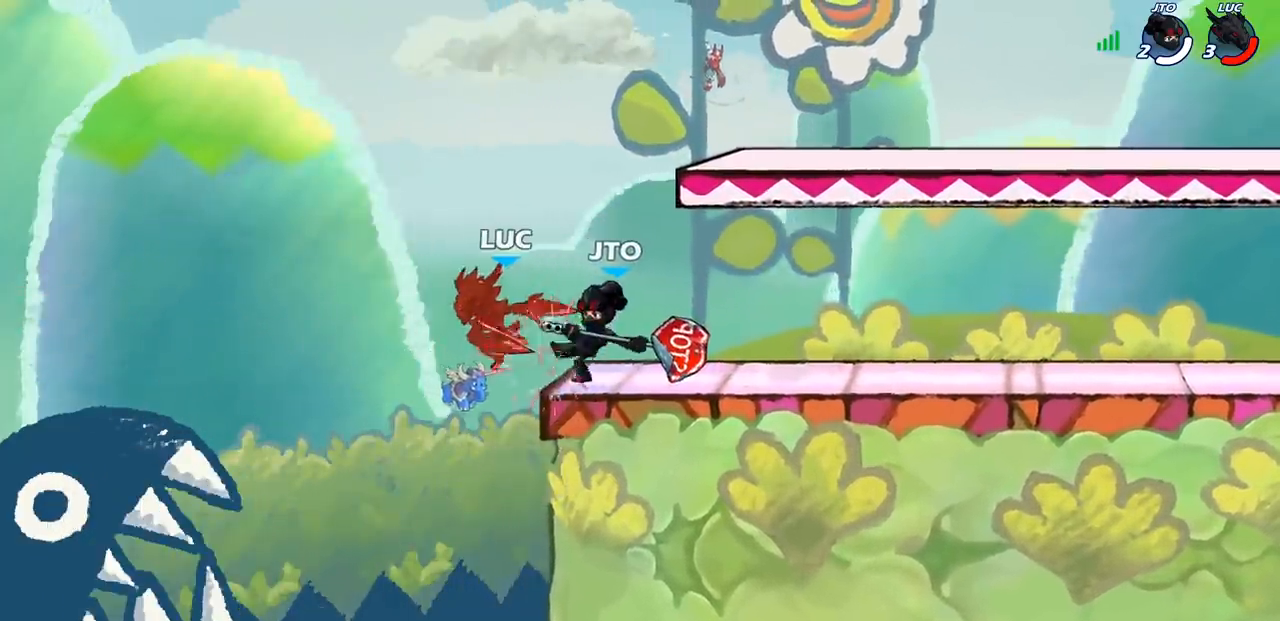
{"buttons": [], "left_stick": "right", "right_stick": "center", "events": [[133, "left_stick", "right"], [167, "R2", "down"], [283, "R2", "up"], [383, "R2", "down"], [467, "R2", "up"]]}
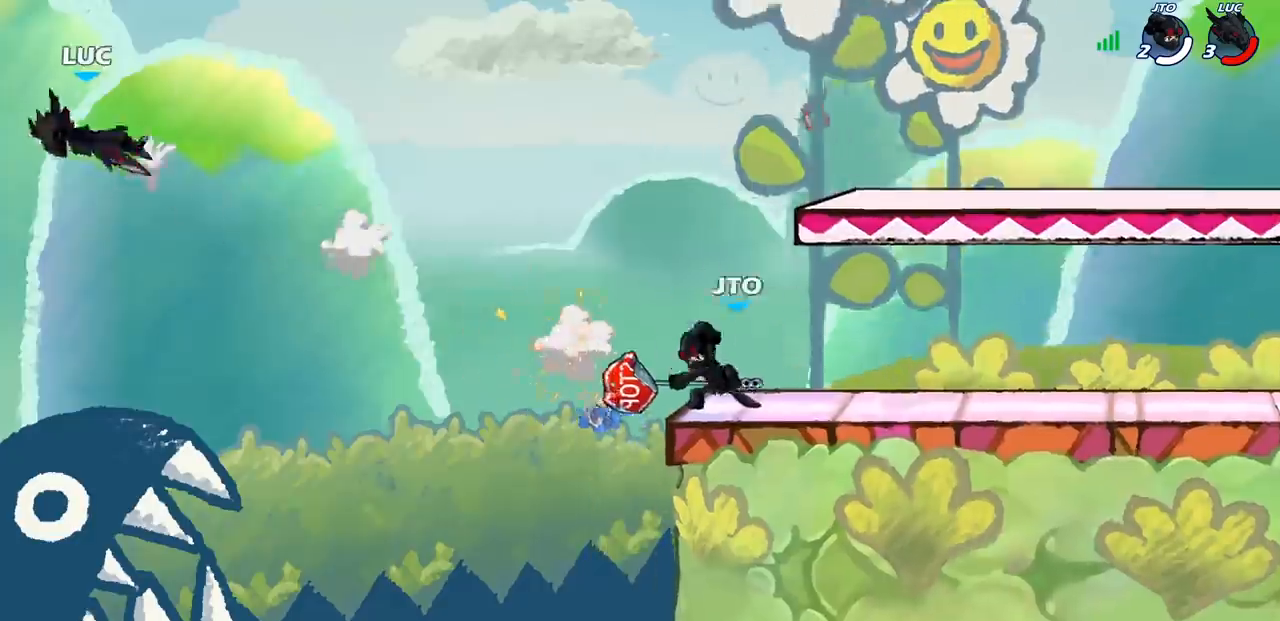
{"buttons": [], "left_stick": "right", "right_stick": "center", "events": [[50, "R2", "down"], [150, "R2", "up"], [233, "R2", "down"], [317, "R2", "up"], [417, "R2", "down"], [500, "R2", "up"]]}
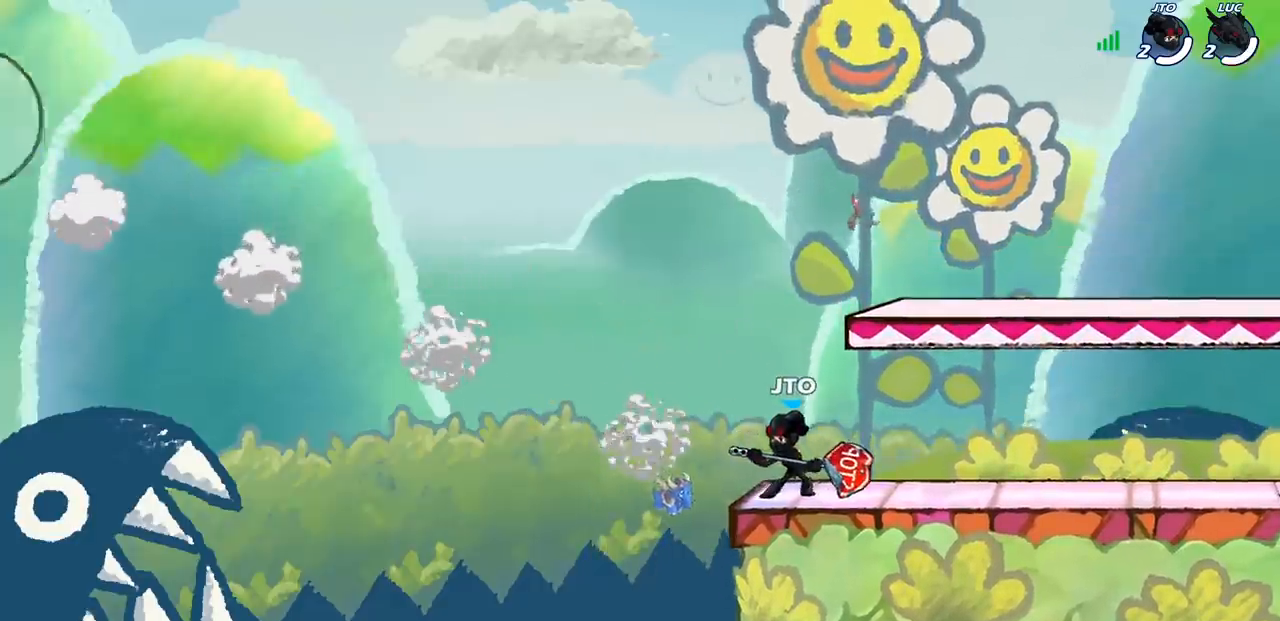
{"buttons": [], "left_stick": "center", "right_stick": "center", "events": [[67, "R2", "down"], [183, "R2", "up"], [300, "left_stick", "center"]]}
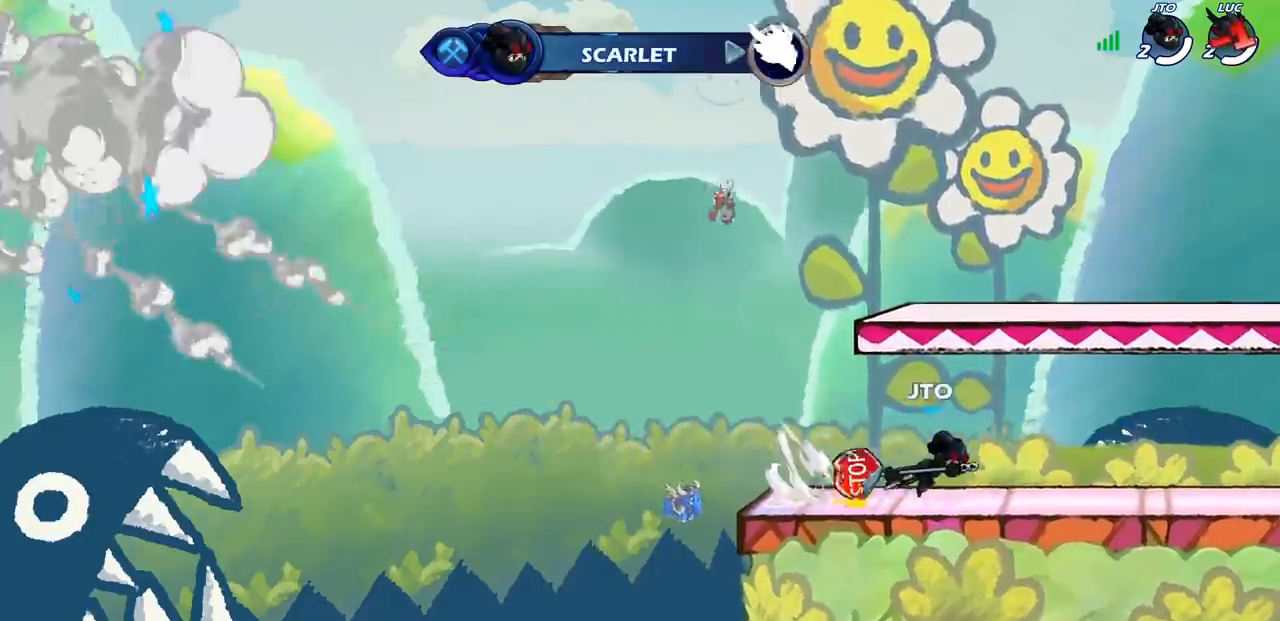
{"buttons": [], "left_stick": "center", "right_stick": "center", "events": []}
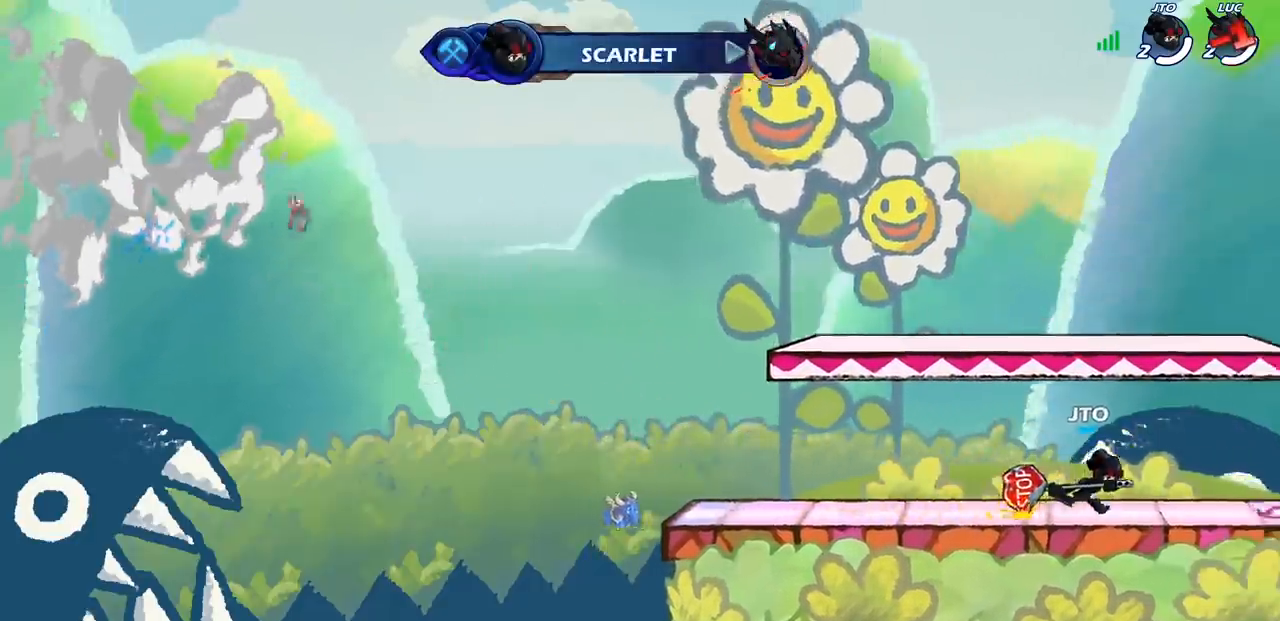
{"buttons": [], "left_stick": "center", "right_stick": "center", "events": []}
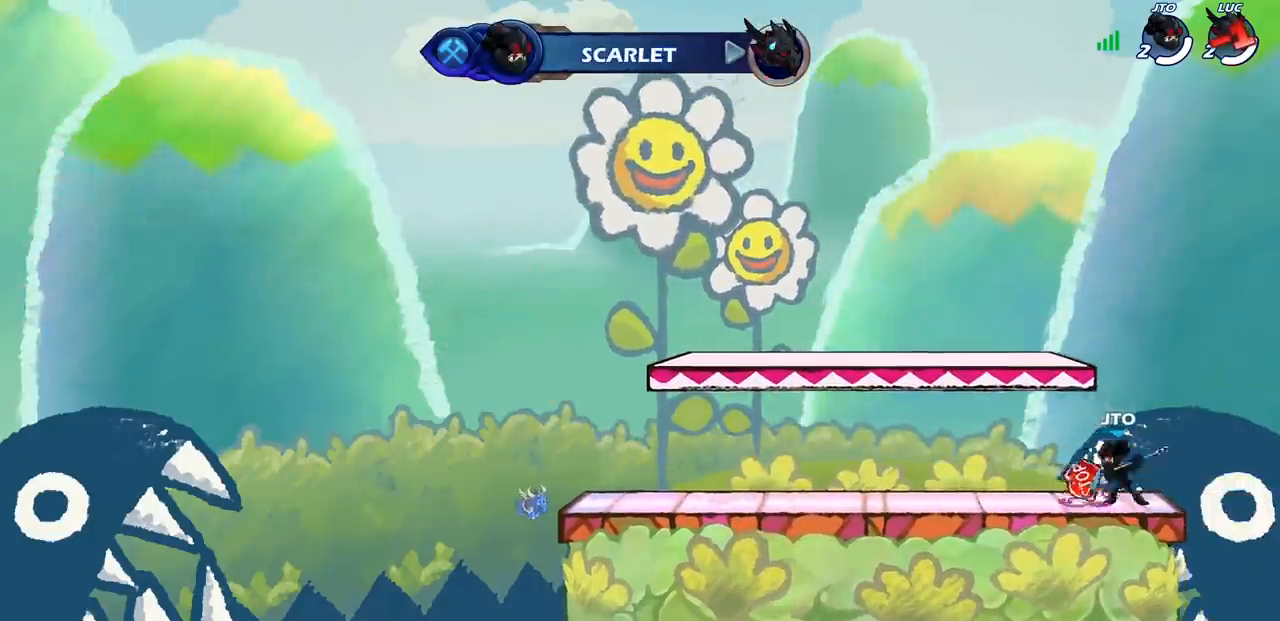
{"buttons": [], "left_stick": "center", "right_stick": "center", "events": []}
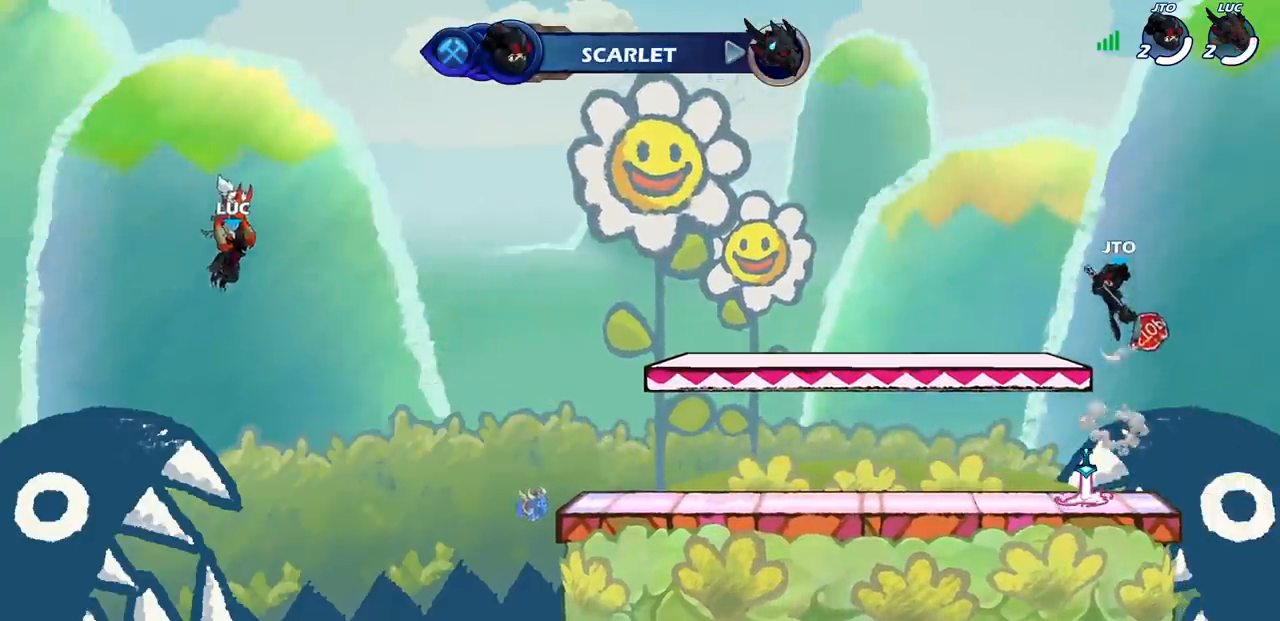
{"buttons": [], "left_stick": "center", "right_stick": "center", "events": []}
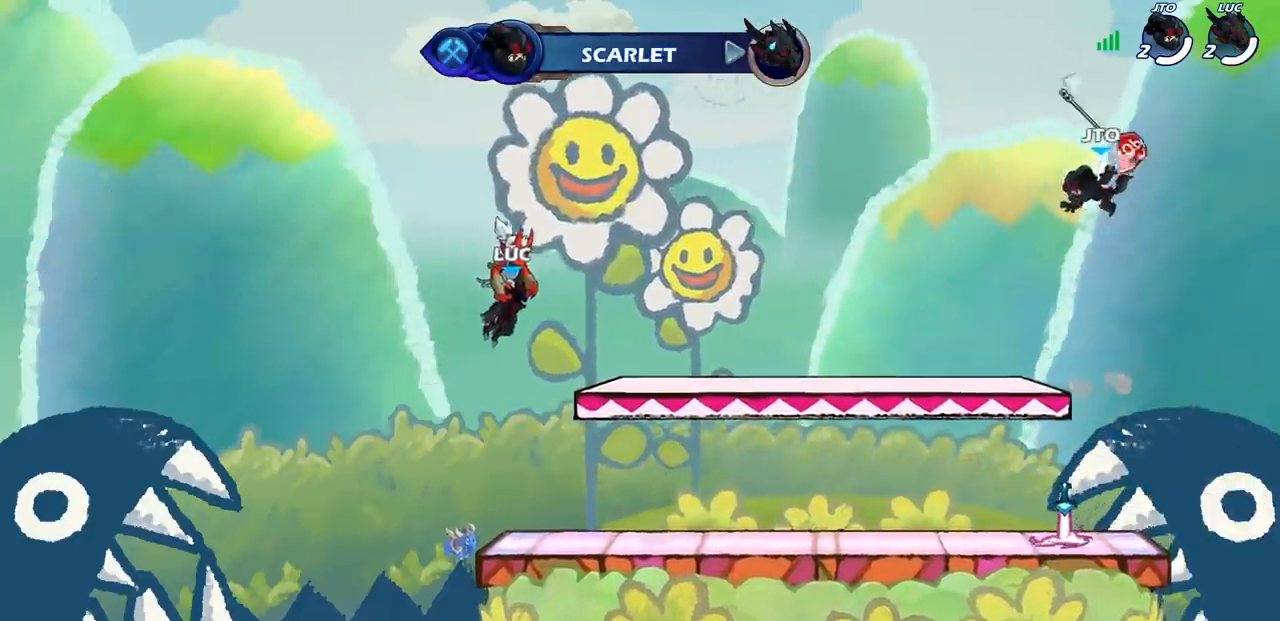
{"buttons": [], "left_stick": "center", "right_stick": "center", "events": []}
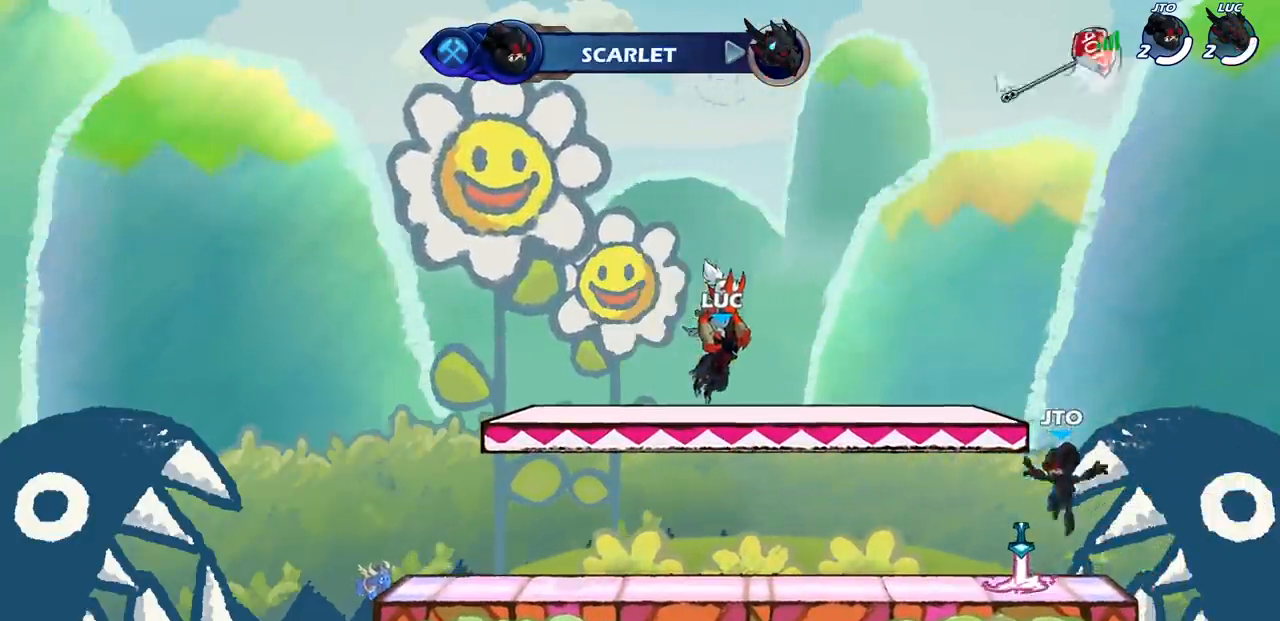
{"buttons": ["SELECT"], "left_stick": "center", "right_stick": "center", "events": [[117, "SELECT", "down"]]}
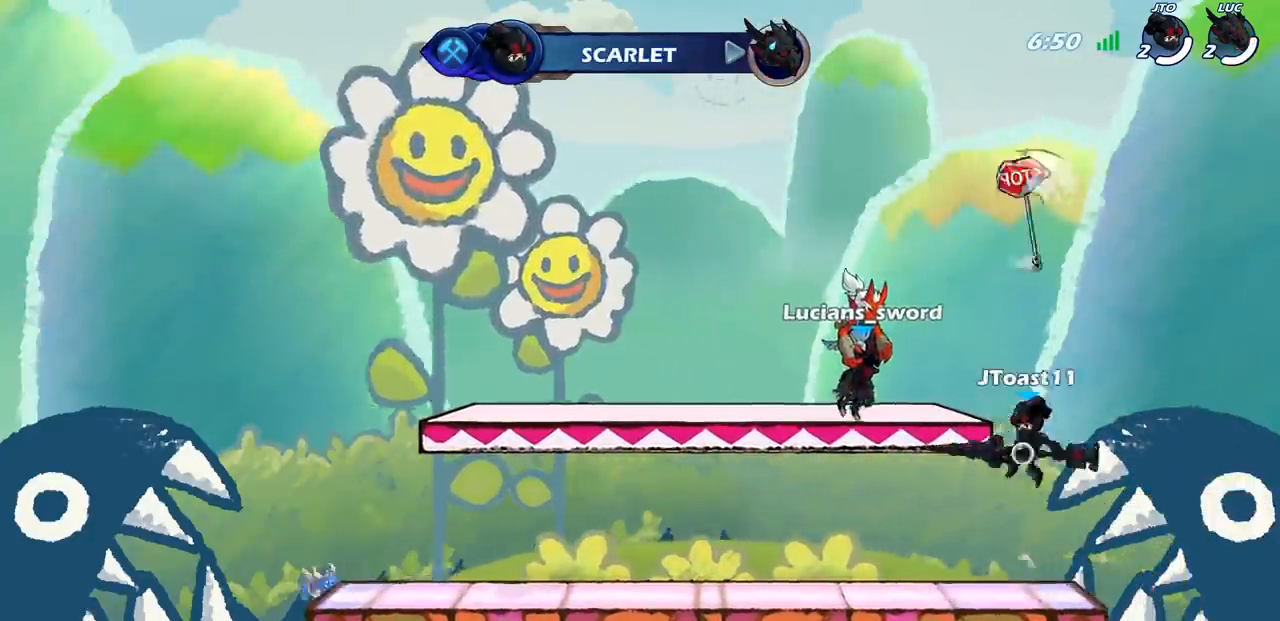
{"buttons": [], "left_stick": "center", "right_stick": "center", "events": [[350, "SELECT", "up"]]}
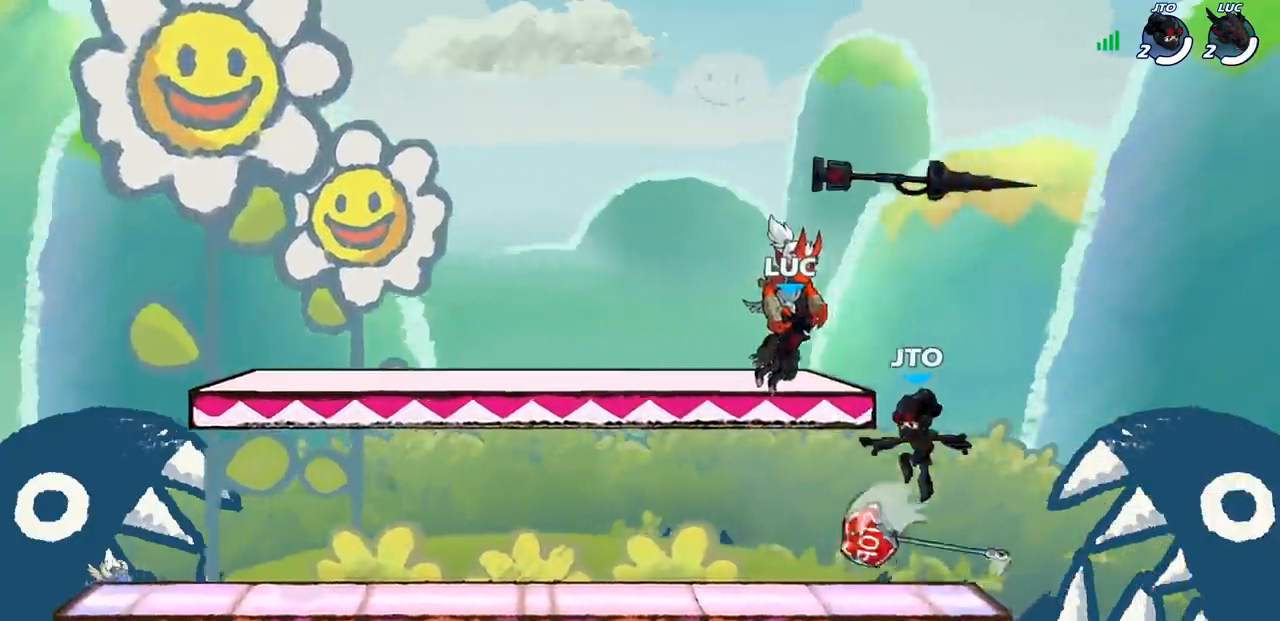
{"buttons": [], "left_stick": "center", "right_stick": "center", "events": []}
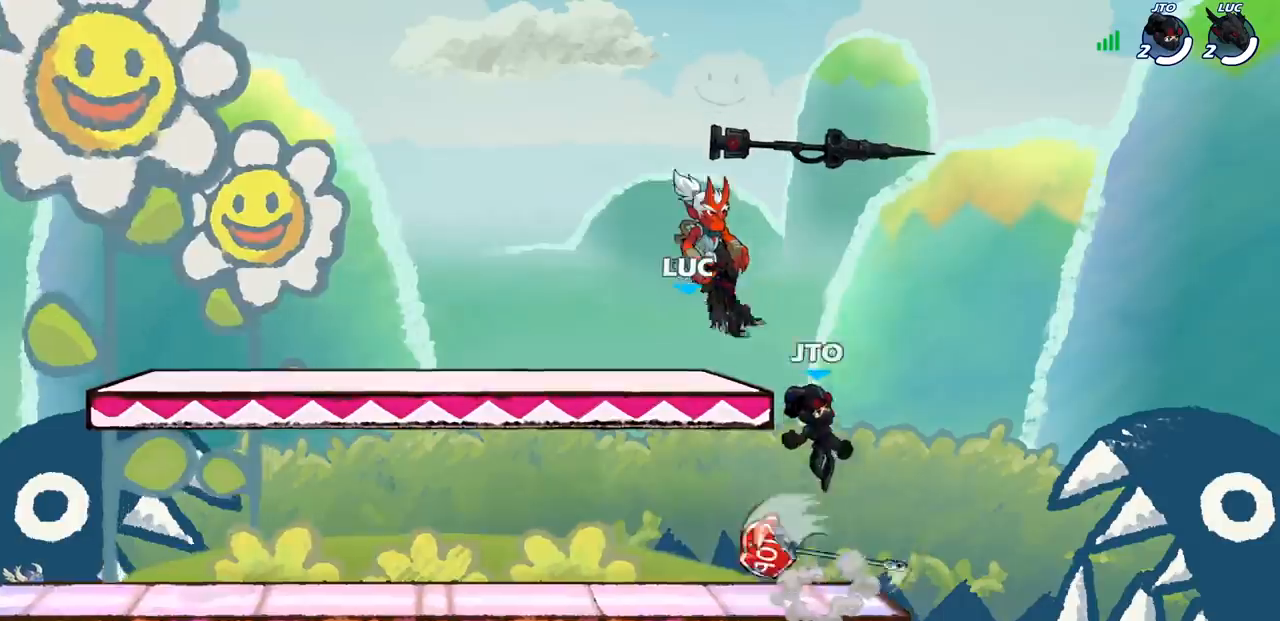
{"buttons": [], "left_stick": "center", "right_stick": "center", "events": []}
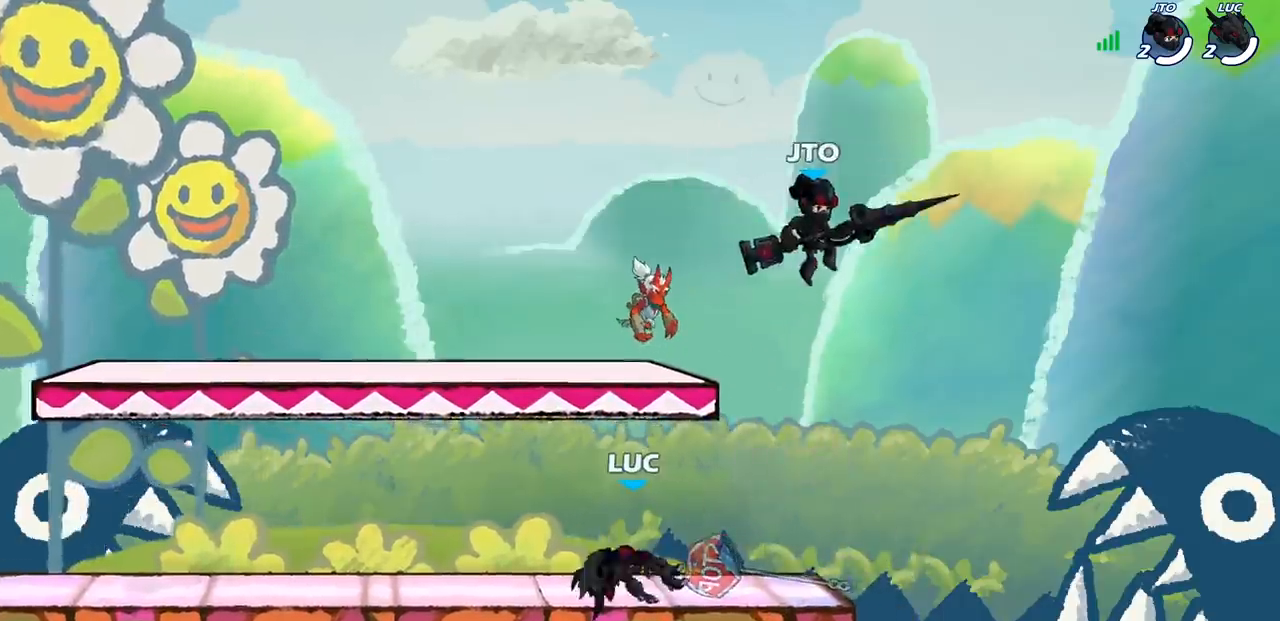
{"buttons": [], "left_stick": "center", "right_stick": "center", "events": []}